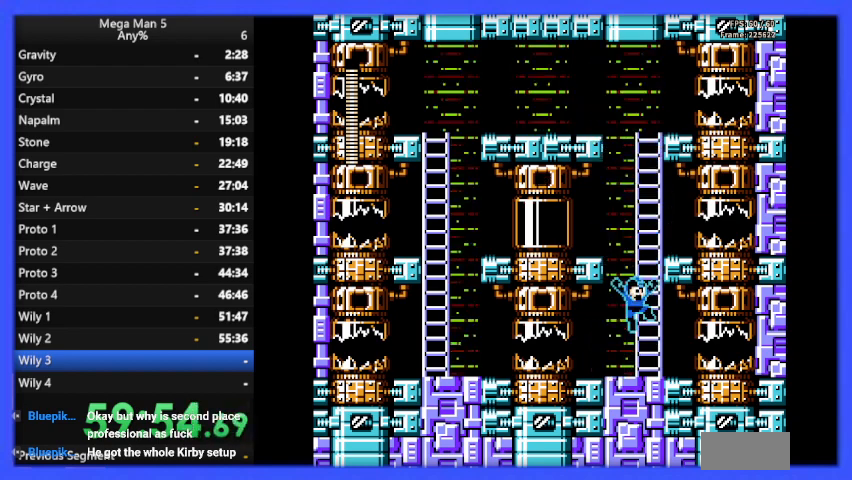
Gameplay with a controller (Nintendo layout); each line is a JSON object with the inputs held at the frame after it. "events" lists button and stick changes between this image and that frame as [ms after this image, input, new state], when the widget could be followed in between. Not read: L3 R3.
{"buttons": ["B", "DPAD_UP"], "events": [[133, "DPAD_UP", "down"], [233, "A", "up"]]}
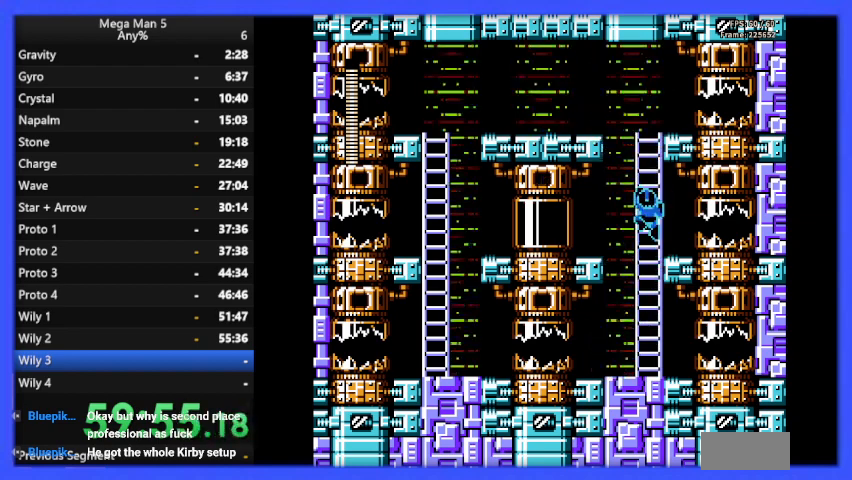
{"buttons": ["B"], "events": [[433, "DPAD_UP", "up"]]}
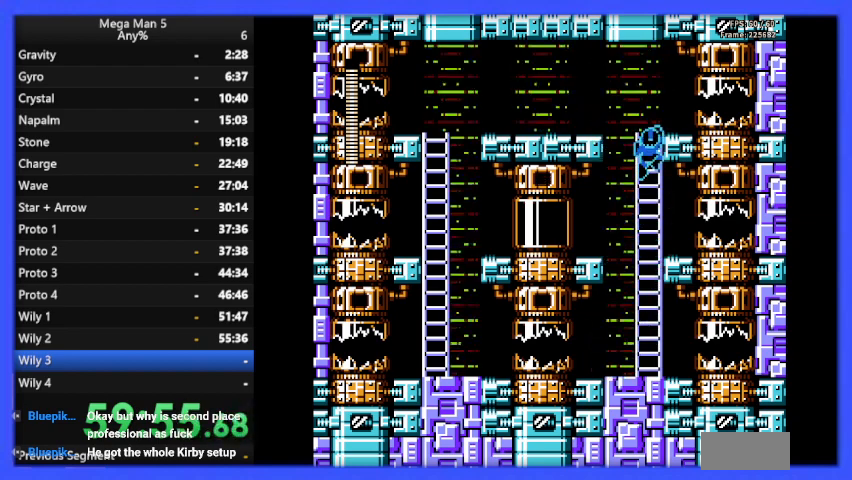
{"buttons": ["B", "DPAD_LEFT"], "events": [[33, "DPAD_LEFT", "down"], [100, "A", "down"], [233, "A", "up"]]}
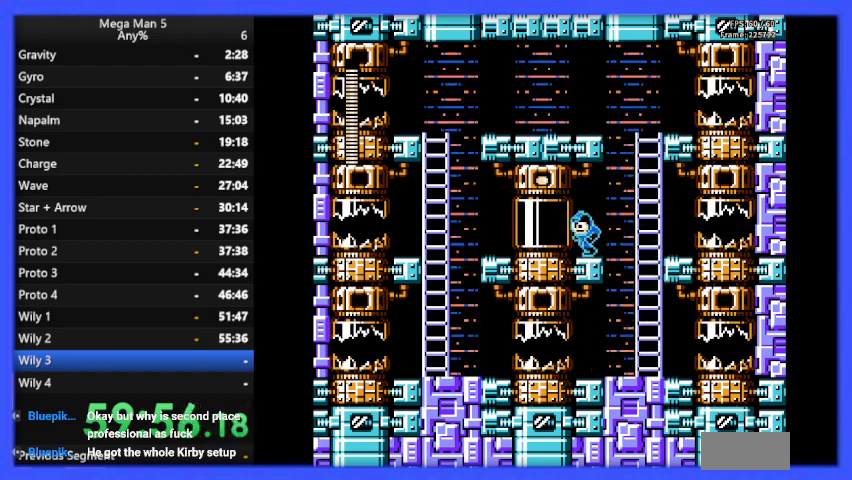
{"buttons": ["B"], "events": [[367, "DPAD_LEFT", "up"]]}
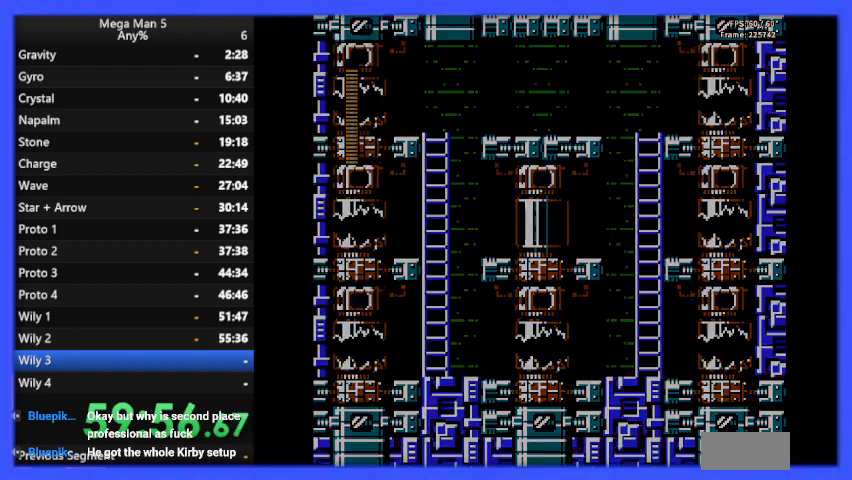
{"buttons": ["B"], "events": []}
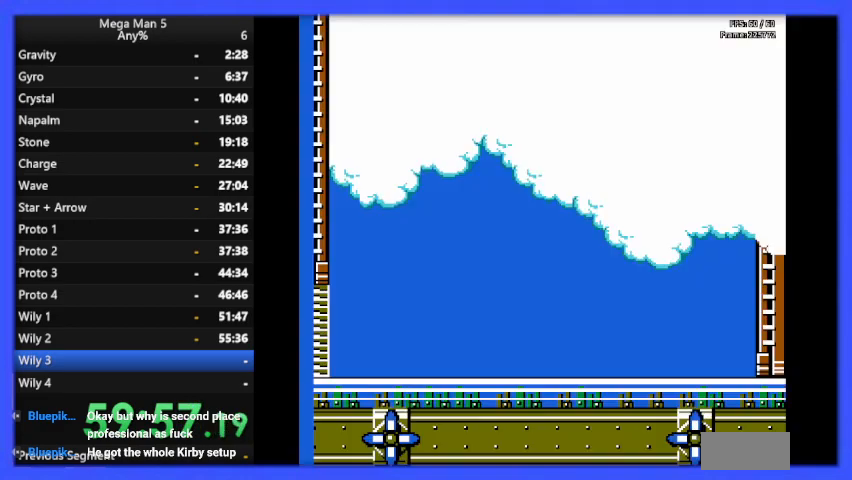
{"buttons": ["B"], "events": []}
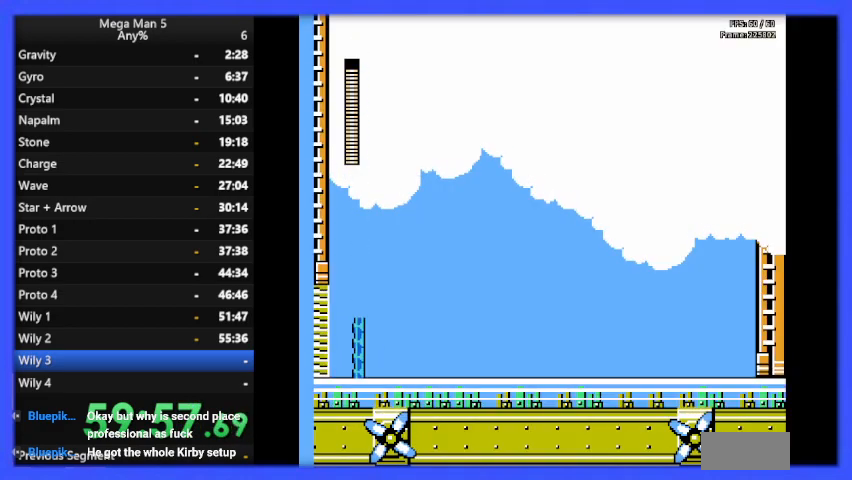
{"buttons": ["B"], "events": []}
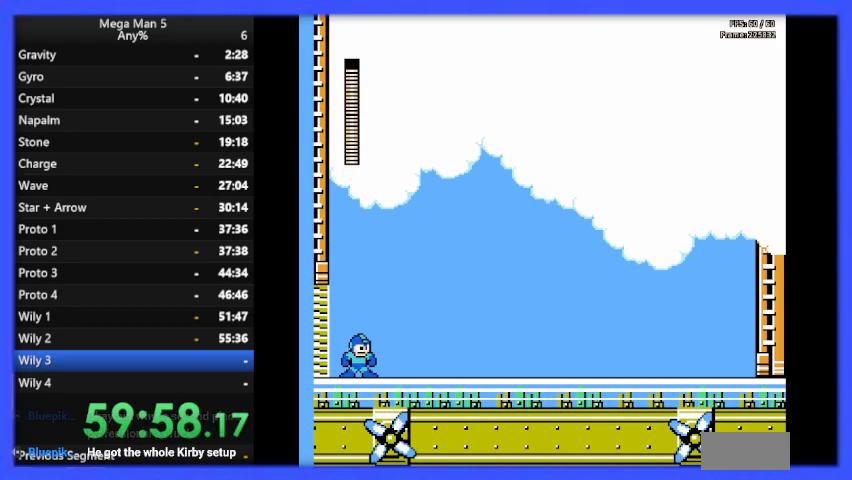
{"buttons": ["B"], "events": []}
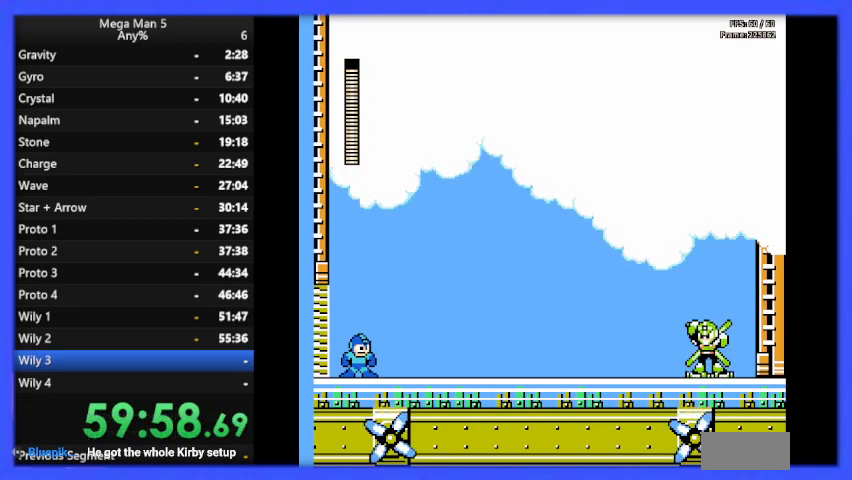
{"buttons": ["B"], "events": []}
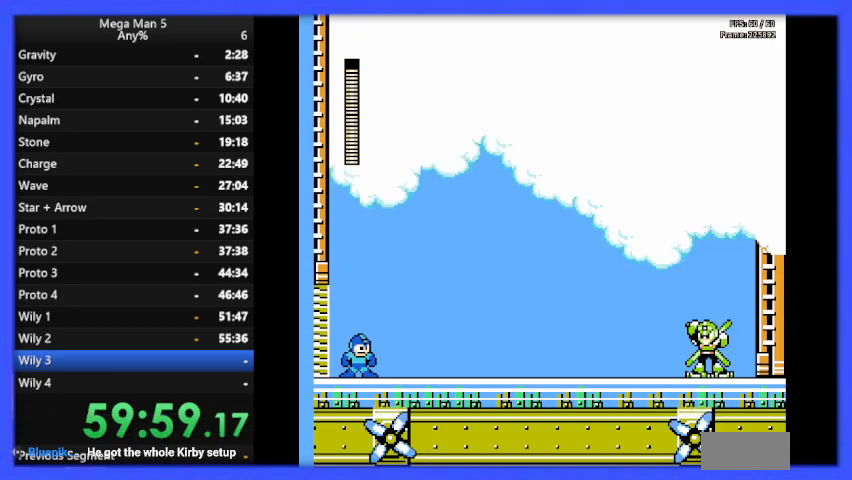
{"buttons": ["B"], "events": []}
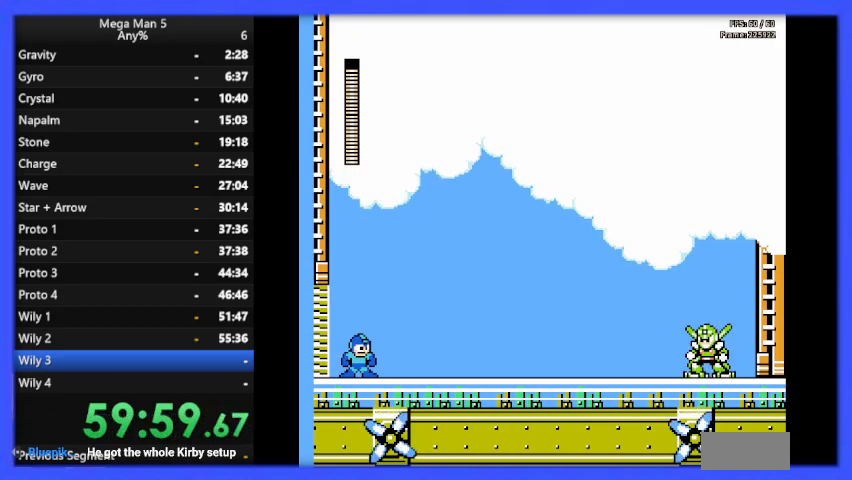
{"buttons": ["B"], "events": []}
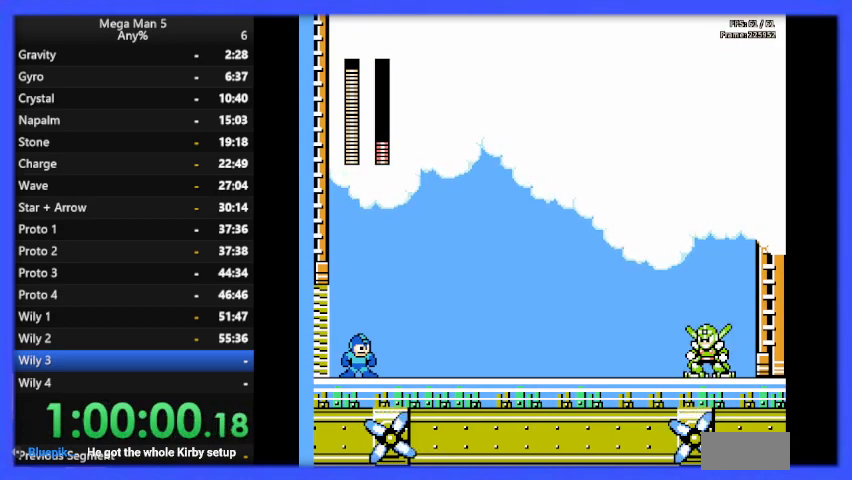
{"buttons": ["B"], "events": []}
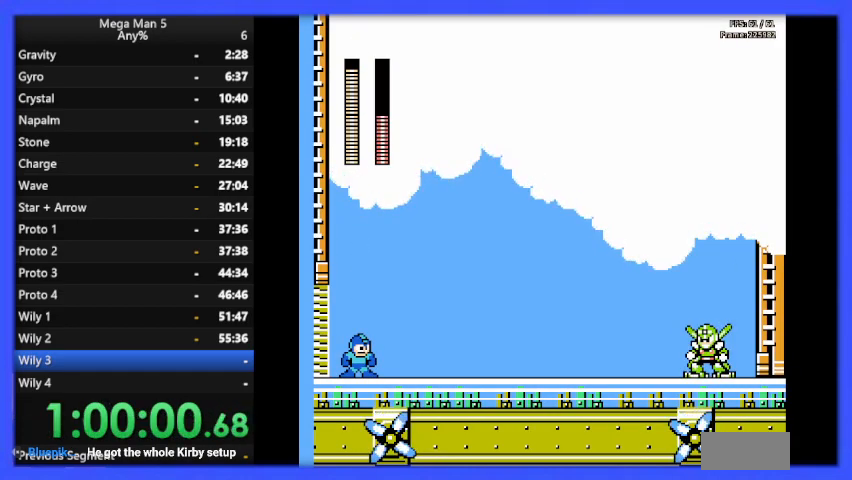
{"buttons": ["B"], "events": []}
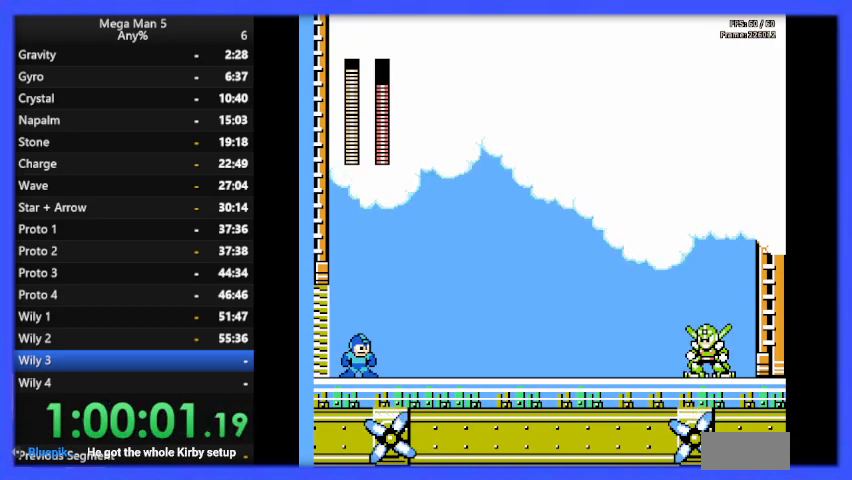
{"buttons": ["B"], "events": []}
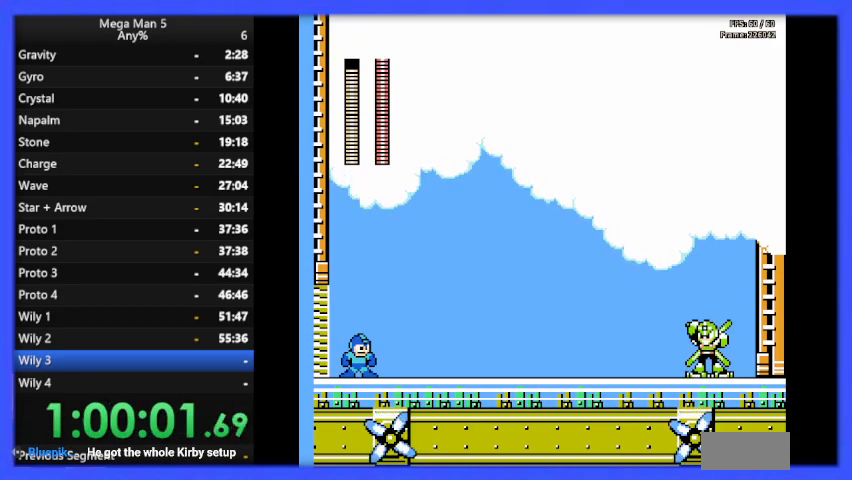
{"buttons": ["B", "DPAD_RIGHT"], "events": [[233, "DPAD_RIGHT", "down"]]}
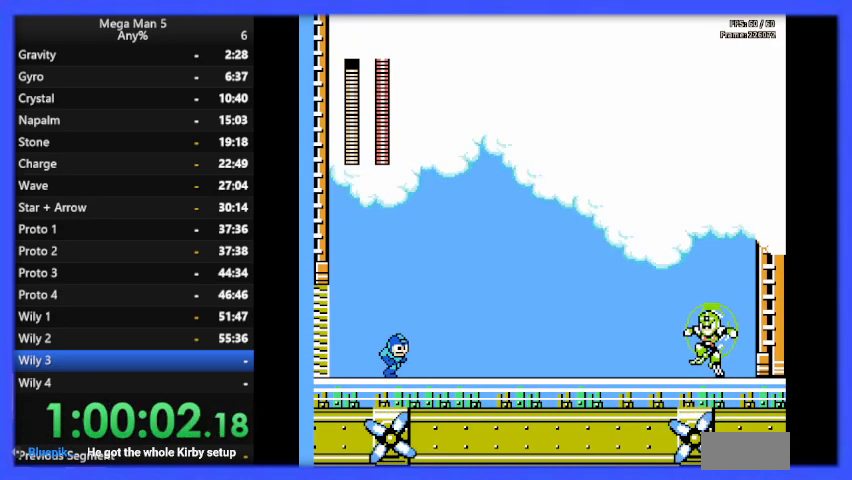
{"buttons": ["B", "DPAD_LEFT"], "events": [[133, "A", "down"], [300, "A", "up"], [300, "DPAD_RIGHT", "up"], [400, "DPAD_LEFT", "down"]]}
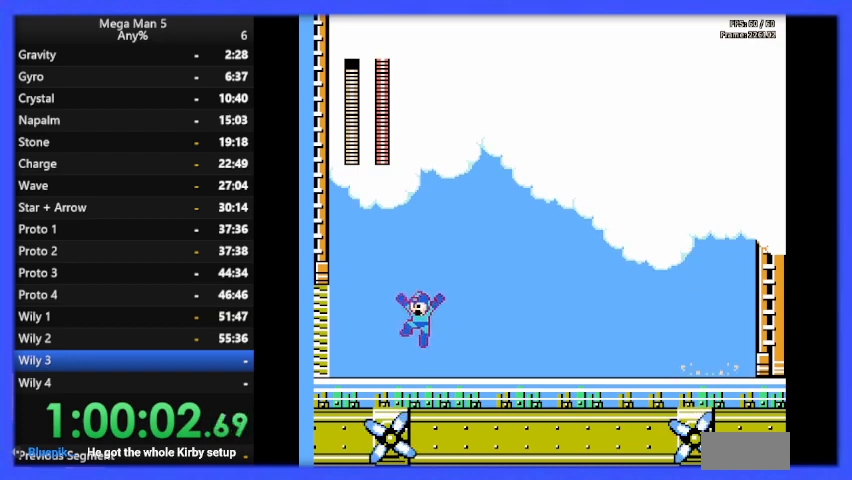
{"buttons": [], "events": [[67, "DPAD_LEFT", "up"], [100, "DPAD_RIGHT", "down"], [133, "B", "up"], [233, "START", "down"], [267, "DPAD_RIGHT", "up"], [367, "START", "up"]]}
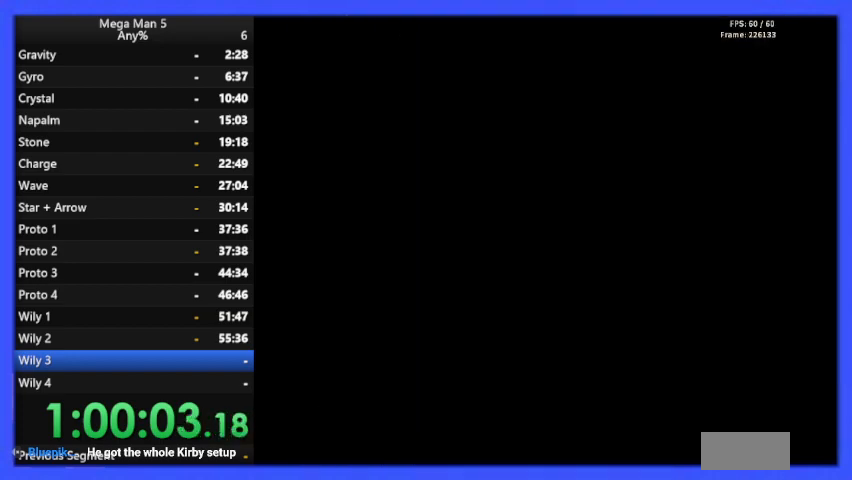
{"buttons": ["START"], "events": [[367, "DPAD_RIGHT", "down"], [467, "DPAD_RIGHT", "up"], [500, "START", "down"]]}
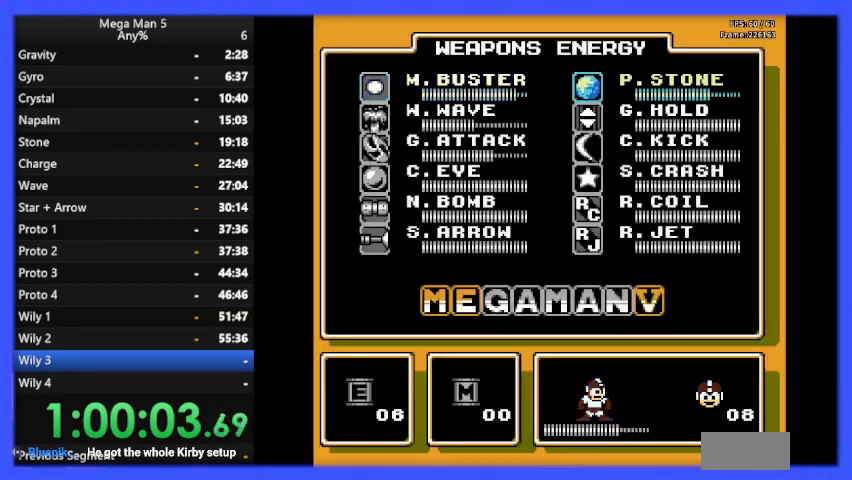
{"buttons": [], "events": [[133, "START", "up"], [200, "DPAD_LEFT", "down"], [400, "DPAD_LEFT", "up"]]}
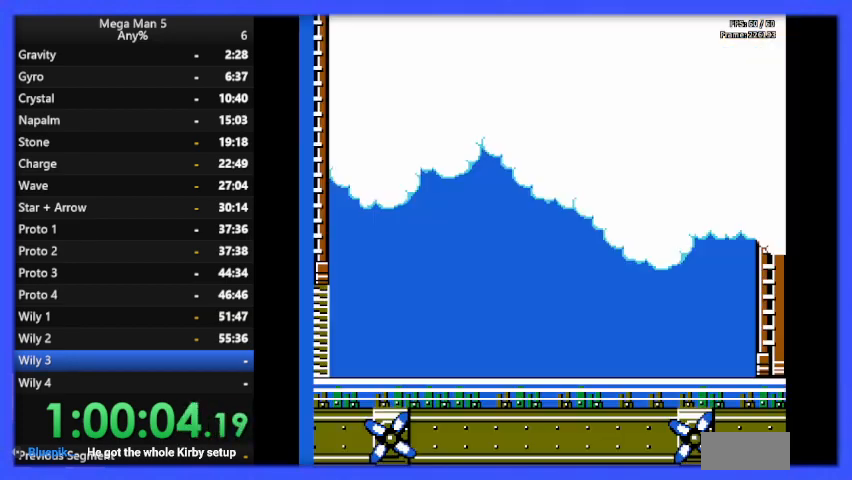
{"buttons": [], "events": [[33, "START", "down"], [167, "START", "up"], [400, "START", "down"], [500, "START", "up"]]}
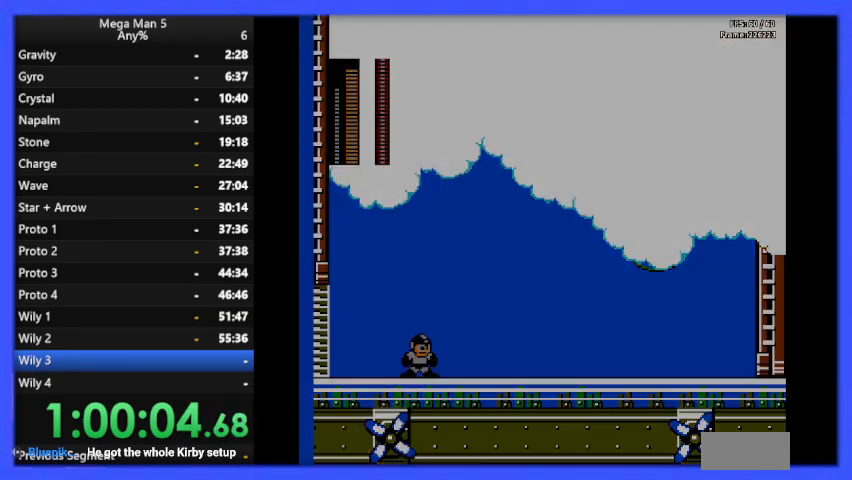
{"buttons": [], "events": []}
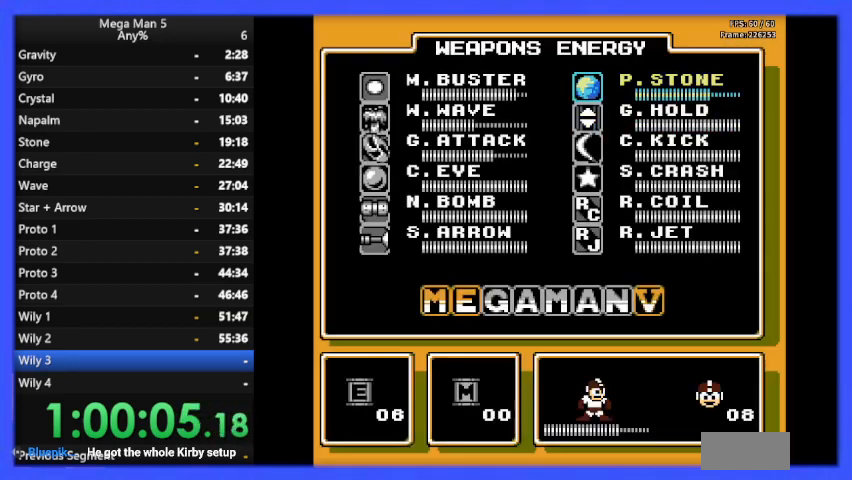
{"buttons": ["DPAD_LEFT"], "events": [[100, "DPAD_DOWN", "down"], [233, "DPAD_DOWN", "up"], [233, "START", "down"], [367, "START", "up"], [467, "DPAD_LEFT", "down"]]}
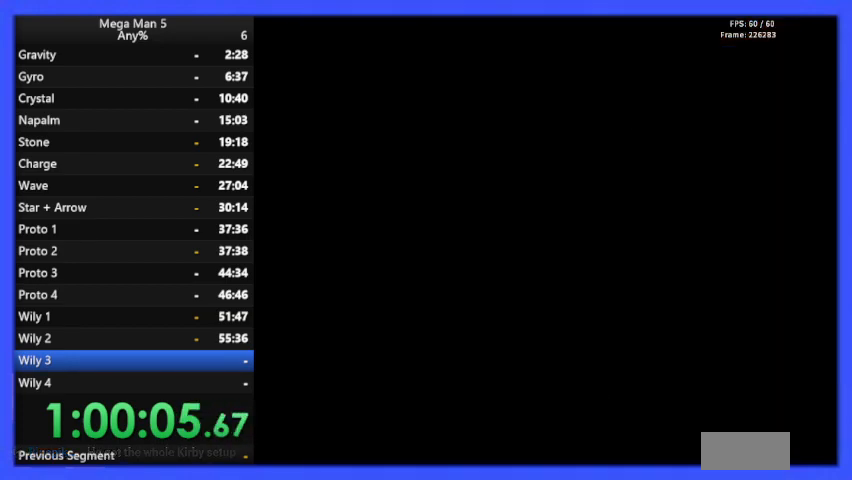
{"buttons": ["DPAD_LEFT"], "events": []}
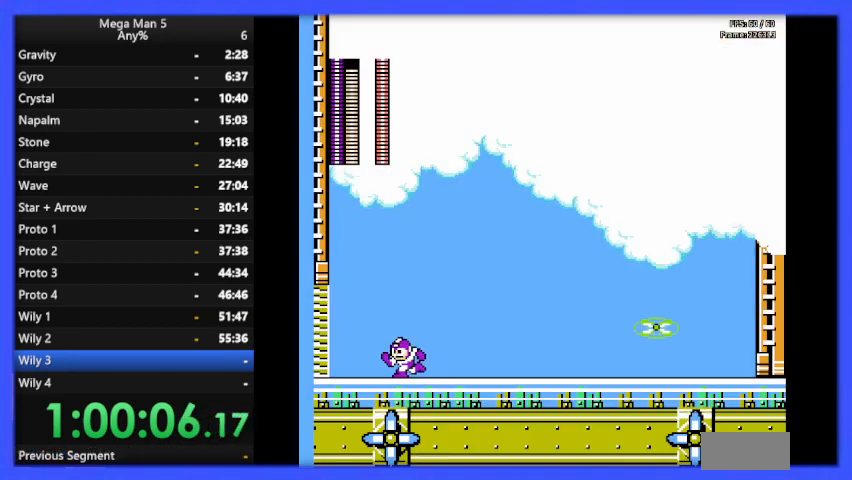
{"buttons": ["DPAD_RIGHT"], "events": [[100, "A", "down"], [133, "B", "down"], [200, "A", "up"], [200, "B", "up"], [333, "DPAD_LEFT", "up"], [467, "DPAD_RIGHT", "down"]]}
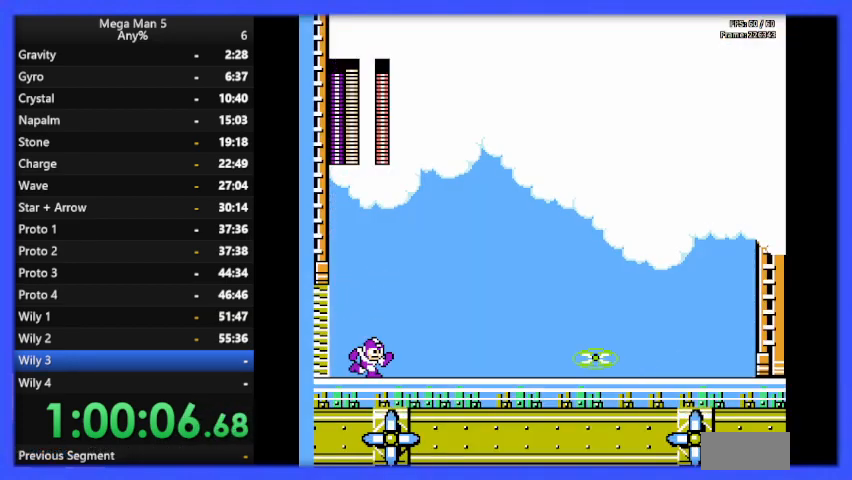
{"buttons": [], "events": [[133, "A", "down"], [400, "A", "up"], [500, "DPAD_RIGHT", "up"]]}
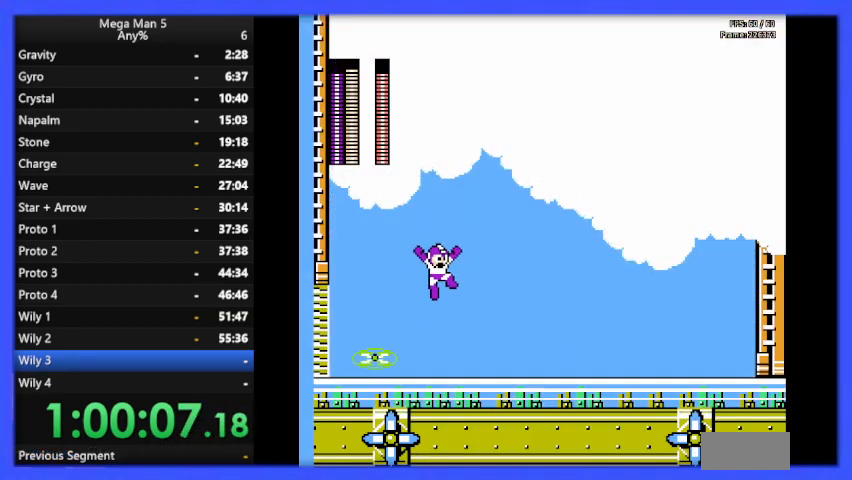
{"buttons": ["DPAD_LEFT"], "events": [[100, "DPAD_LEFT", "down"]]}
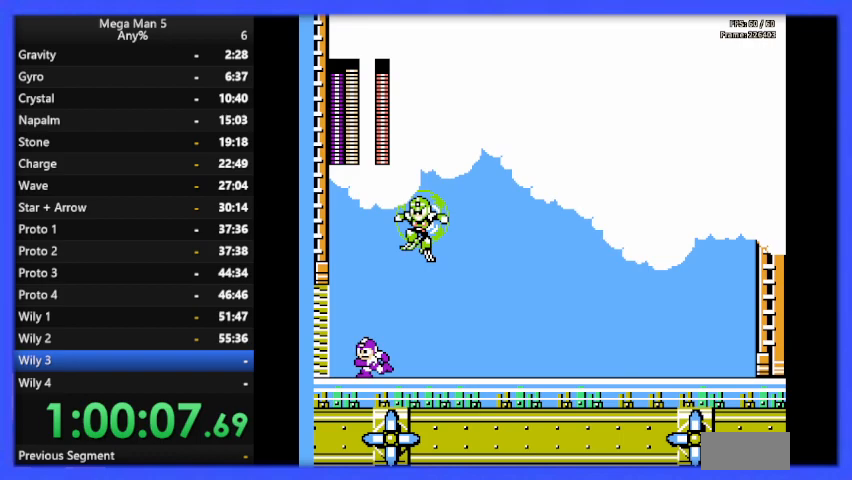
{"buttons": [], "events": [[33, "B", "down"], [100, "B", "up"], [367, "DPAD_LEFT", "up"]]}
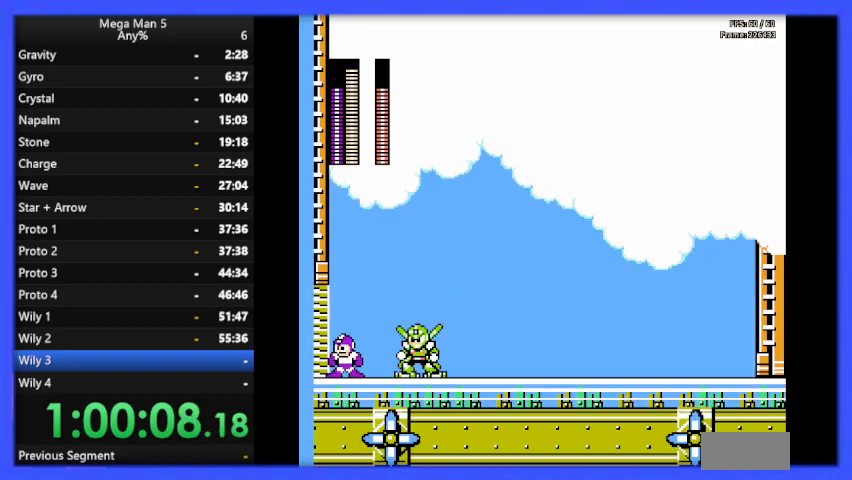
{"buttons": ["A"], "events": [[300, "A", "down"]]}
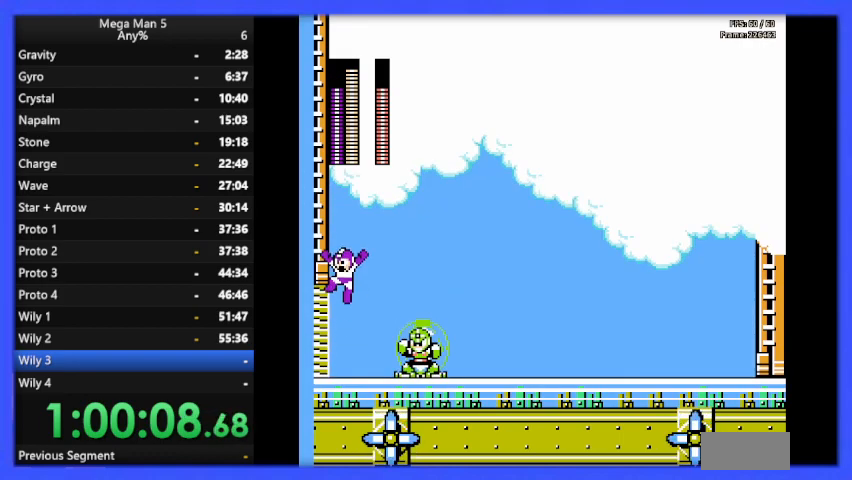
{"buttons": ["DPAD_RIGHT"], "events": [[100, "B", "down"], [200, "B", "up"], [267, "A", "up"], [500, "DPAD_RIGHT", "down"]]}
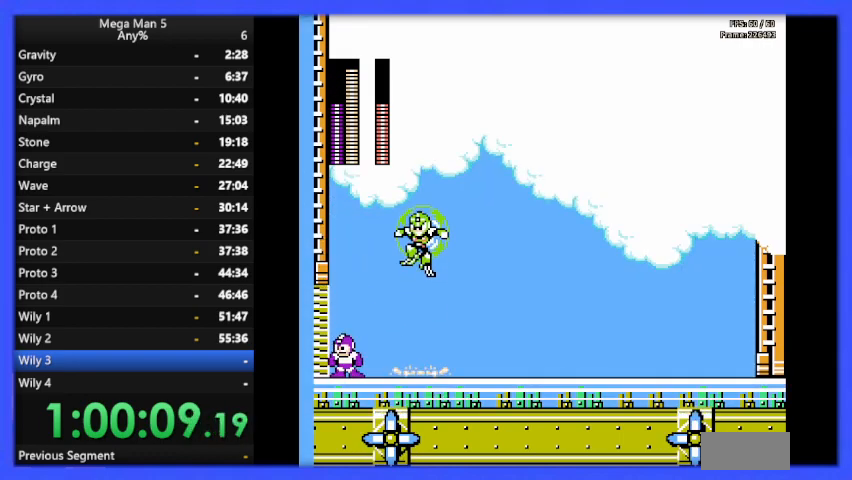
{"buttons": ["DPAD_RIGHT"], "events": [[267, "A", "down"], [267, "DPAD_DOWN", "down"], [400, "DPAD_DOWN", "up"], [433, "A", "up"]]}